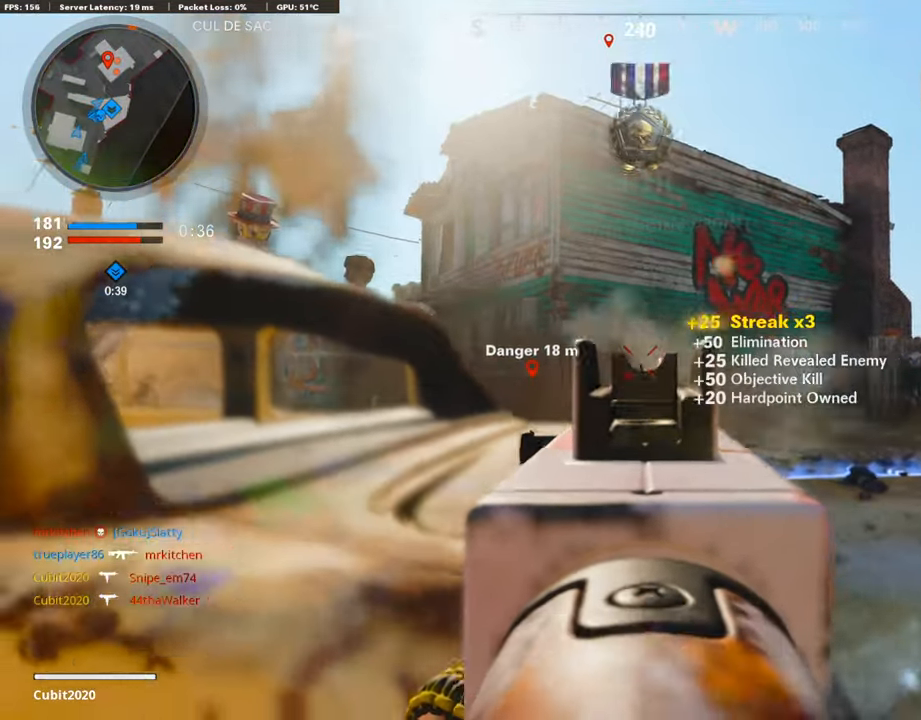
Gameplay with a controller (PlayStation layout); each line is a JSON object with the inputs held at the frame after it. "events" lists button and stick changes between this image and that frame as [ms after this image, input, new state], when the widget could be followed in between.
{"buttons": ["R3"], "left_stick": "up-left", "right_stick": "center", "events": [[101, "right_stick", "center"], [135, "L1", "up"], [168, "SQUARE", "down"], [235, "R1", "up"], [252, "SQUARE", "up"], [320, "left_stick", "left"], [370, "R3", "down"], [454, "left_stick", "up-left"]]}
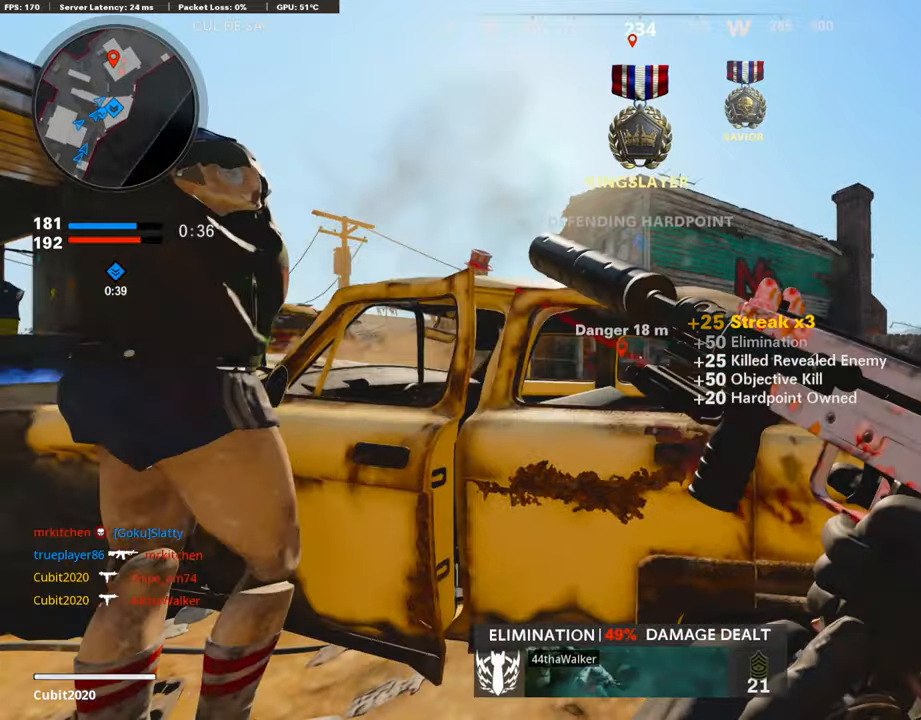
{"buttons": [], "left_stick": "right", "right_stick": "center", "events": [[151, "left_stick", "right"], [437, "R3", "up"]]}
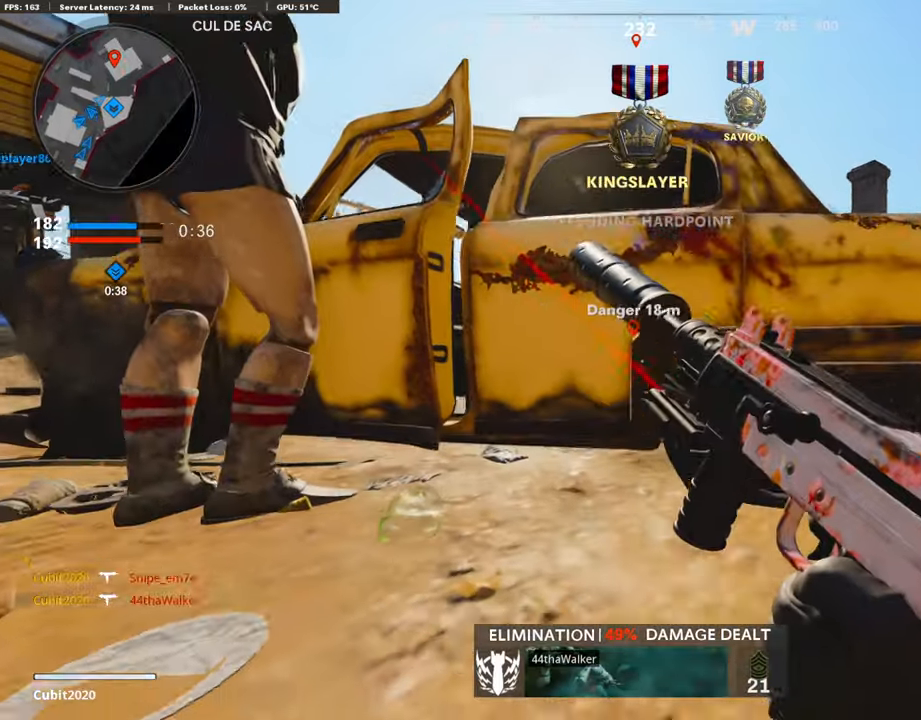
{"buttons": ["R3"], "left_stick": "up-right", "right_stick": "center", "events": [[84, "left_stick", "up-right"], [319, "left_stick", "center"], [454, "R3", "down"], [487, "left_stick", "up-right"]]}
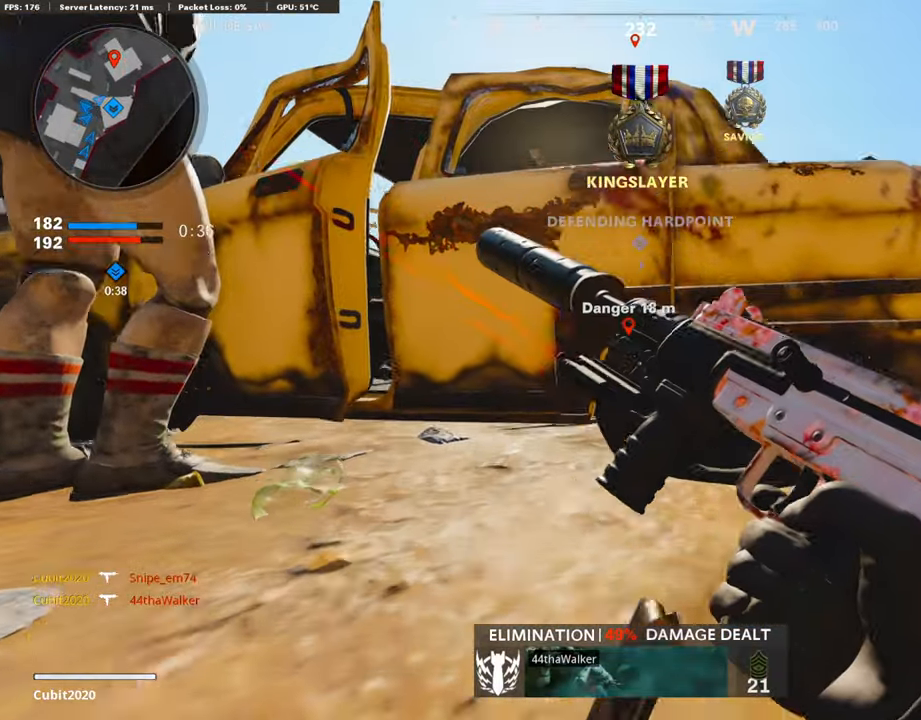
{"buttons": ["L1"], "left_stick": "up-right", "right_stick": "left", "events": [[84, "R3", "up"], [118, "right_stick", "left"], [168, "L1", "down"], [185, "right_stick", "center"], [319, "right_stick", "left"]]}
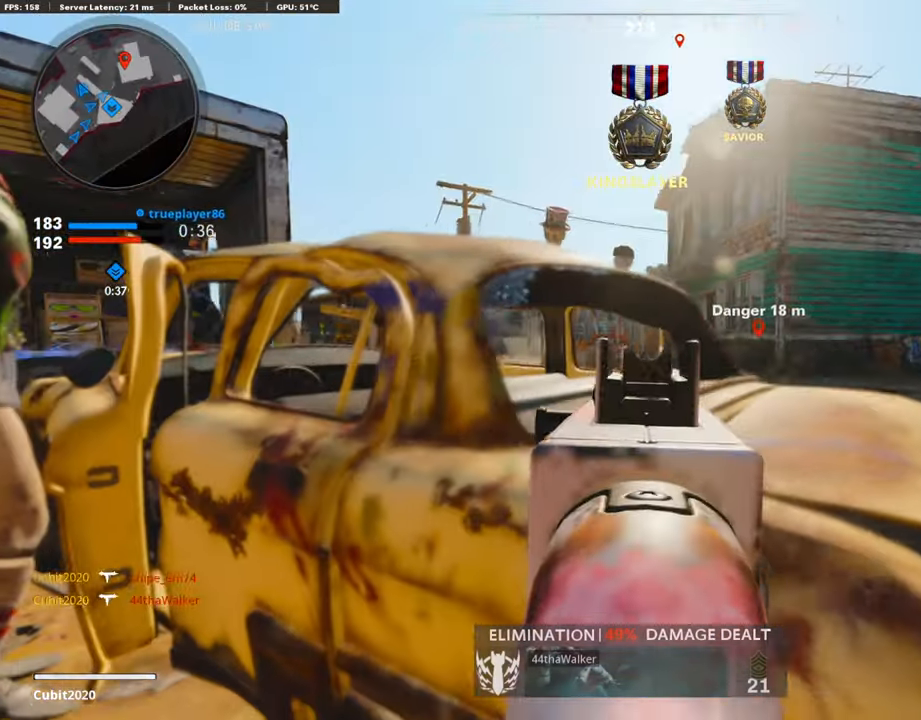
{"buttons": ["L1"], "left_stick": "center", "right_stick": "up-right", "events": [[51, "right_stick", "center"], [135, "right_stick", "up-right"], [185, "right_stick", "right"], [286, "left_stick", "up-left"], [387, "left_stick", "up-right"], [437, "right_stick", "up-right"], [471, "left_stick", "center"]]}
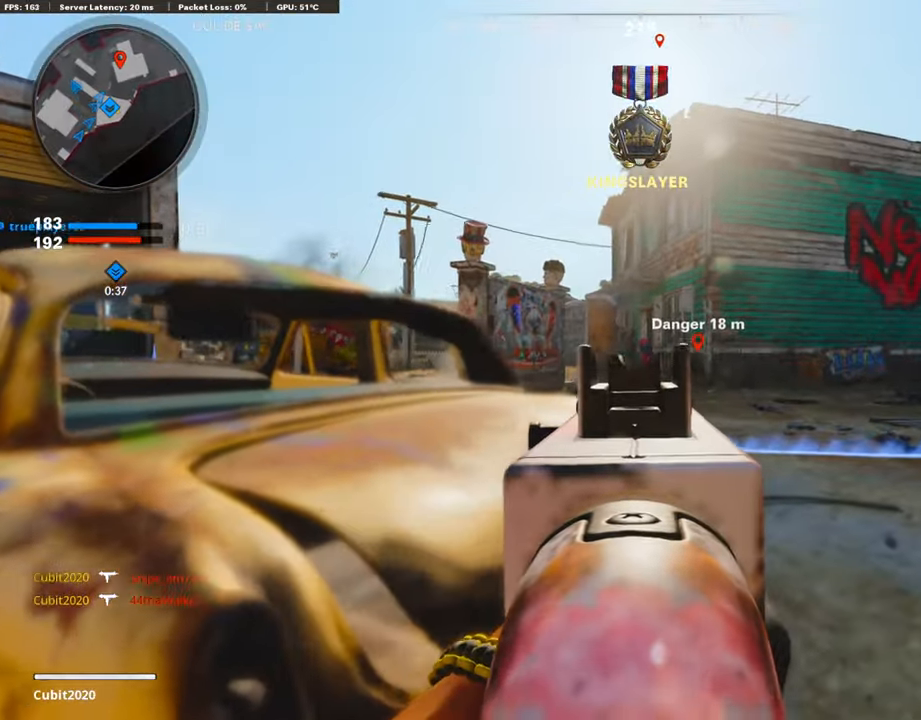
{"buttons": [], "left_stick": "right", "right_stick": "down-right", "events": [[16, "left_stick", "left"], [134, "left_stick", "center"], [168, "right_stick", "center"], [184, "left_stick", "right"], [369, "L1", "up"], [504, "right_stick", "down-right"]]}
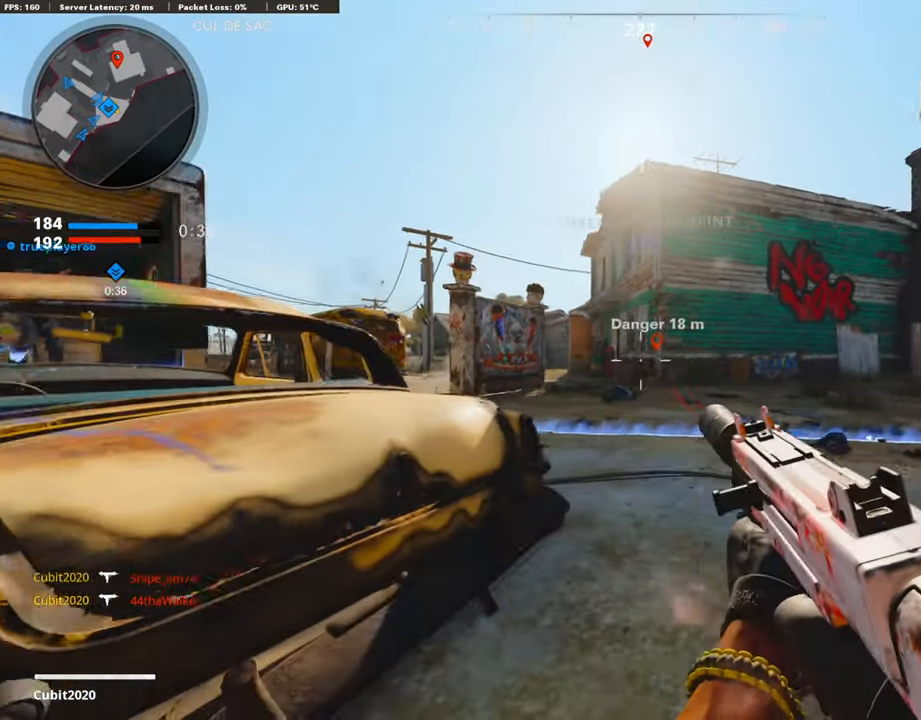
{"buttons": ["R3"], "left_stick": "up-right", "right_stick": "center", "events": [[17, "left_stick", "up-right"], [101, "L3", "down"], [101, "right_stick", "center"], [403, "R3", "down"], [487, "L3", "up"]]}
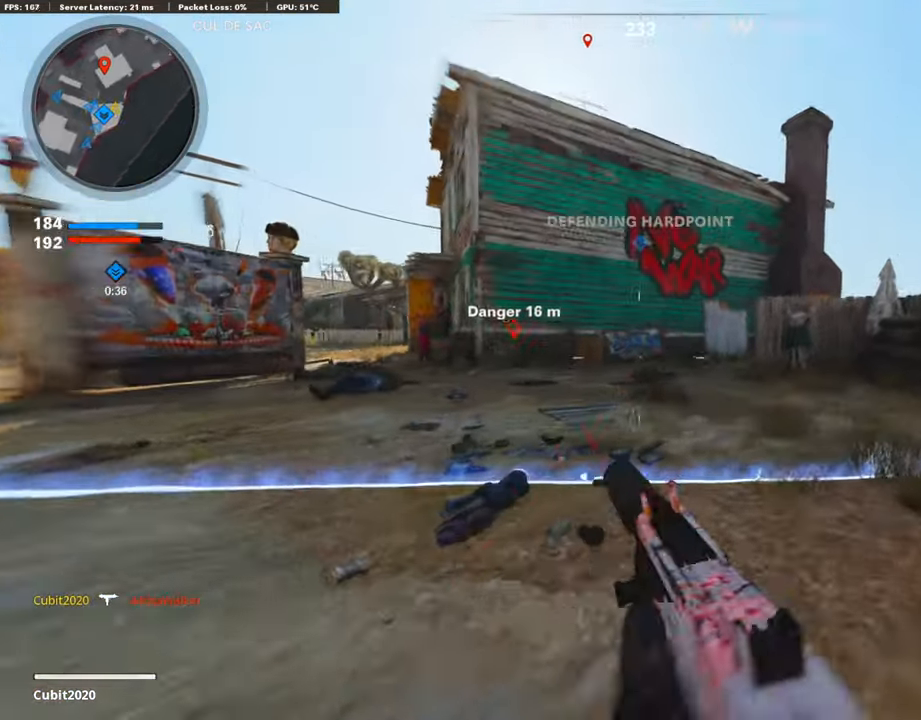
{"buttons": ["L1"], "left_stick": "down-left", "right_stick": "up-left", "events": [[17, "R3", "up"], [34, "right_stick", "left"], [134, "L3", "down"], [202, "L1", "down"], [218, "L3", "up"], [319, "left_stick", "down-right"], [319, "right_stick", "center"], [370, "left_stick", "down-left"], [470, "right_stick", "up-left"]]}
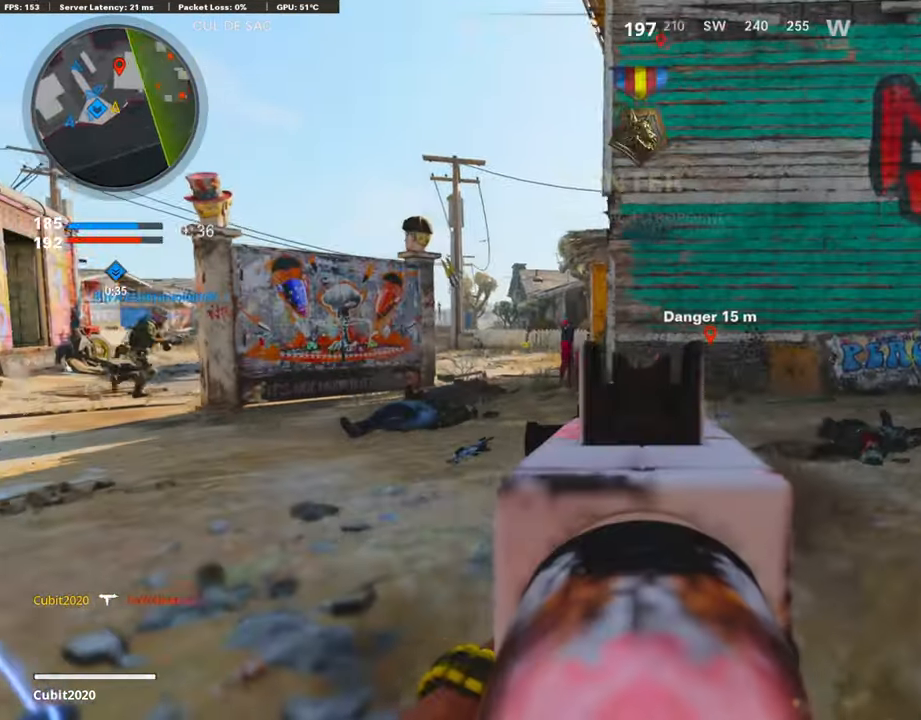
{"buttons": ["L1"], "left_stick": "center", "right_stick": "center", "events": [[118, "right_stick", "center"], [134, "left_stick", "right"], [319, "left_stick", "center"]]}
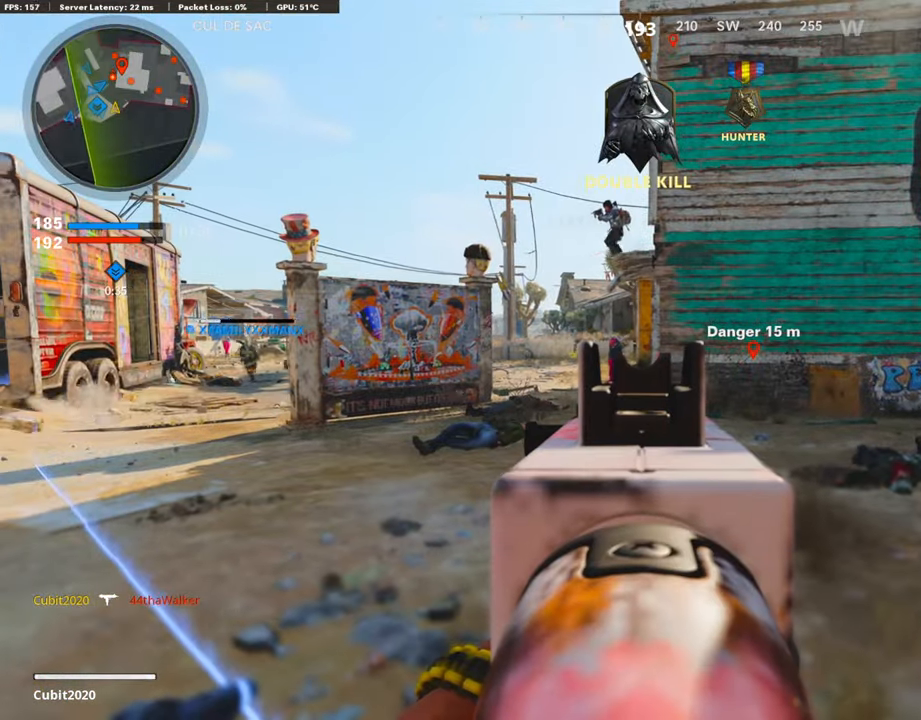
{"buttons": ["L1", "R1"], "left_stick": "right", "right_stick": "up-right", "events": [[101, "right_stick", "left"], [168, "right_stick", "center"], [202, "R1", "down"], [236, "right_stick", "up"], [252, "left_stick", "left"], [320, "right_stick", "up-left"], [488, "left_stick", "right"], [505, "right_stick", "up-right"]]}
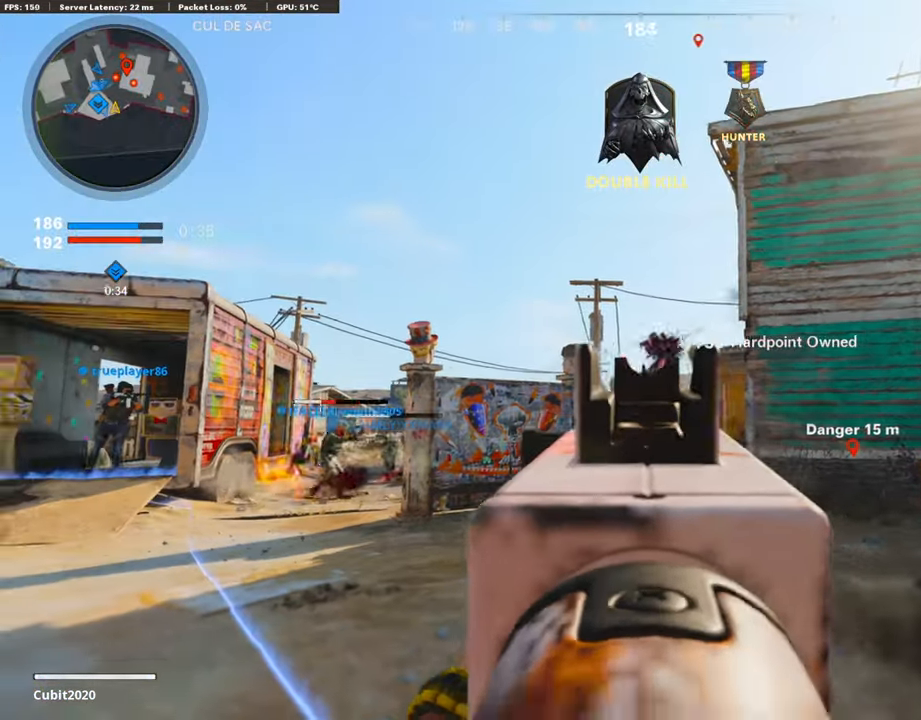
{"buttons": ["L1", "R1"], "left_stick": "right", "right_stick": "center", "events": [[100, "right_stick", "center"], [168, "left_stick", "left"], [168, "right_stick", "down"], [352, "left_stick", "right"], [369, "right_stick", "center"]]}
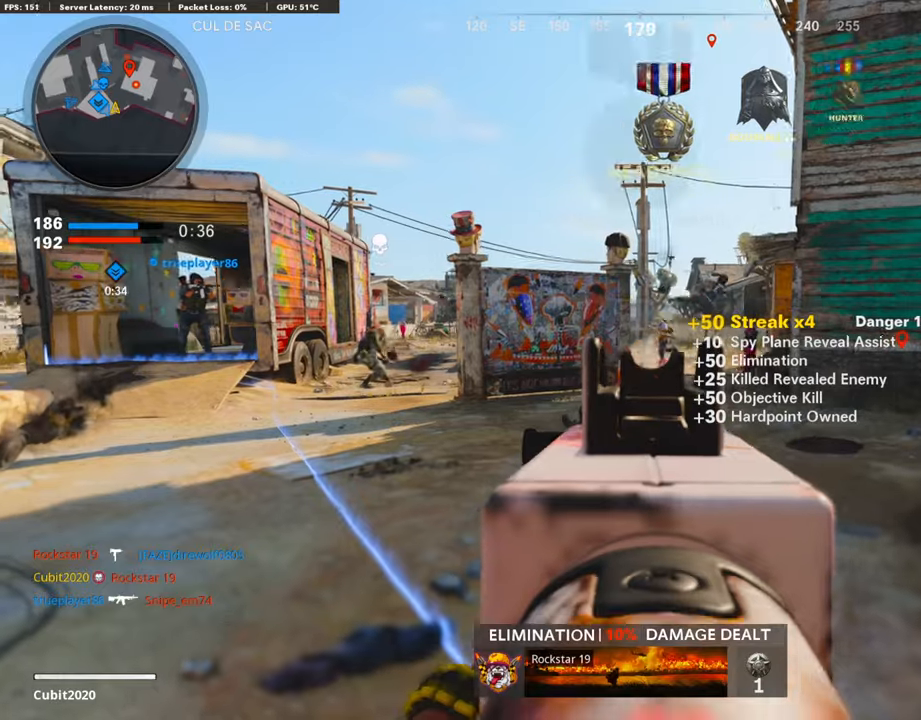
{"buttons": [], "left_stick": "center", "right_stick": "down-left", "events": [[50, "R1", "up"], [101, "right_stick", "up-right"], [185, "right_stick", "up"], [202, "R1", "down"], [202, "left_stick", "center"], [303, "left_stick", "down-left"], [336, "right_stick", "center"], [437, "R1", "up"], [454, "L1", "up"], [487, "left_stick", "center"], [504, "right_stick", "down-left"]]}
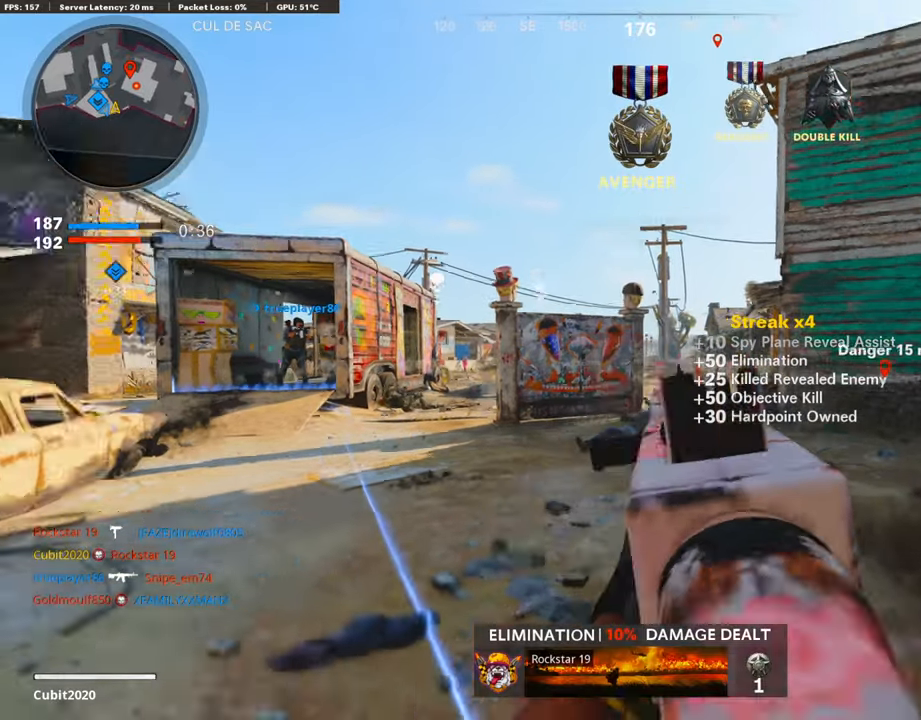
{"buttons": ["L1"], "left_stick": "center", "right_stick": "up-left", "events": [[67, "left_stick", "right"], [84, "L1", "down"], [101, "right_stick", "center"], [118, "left_stick", "center"], [286, "left_stick", "left"], [286, "right_stick", "up-left"], [387, "right_stick", "center"], [471, "left_stick", "center"], [471, "right_stick", "up-left"]]}
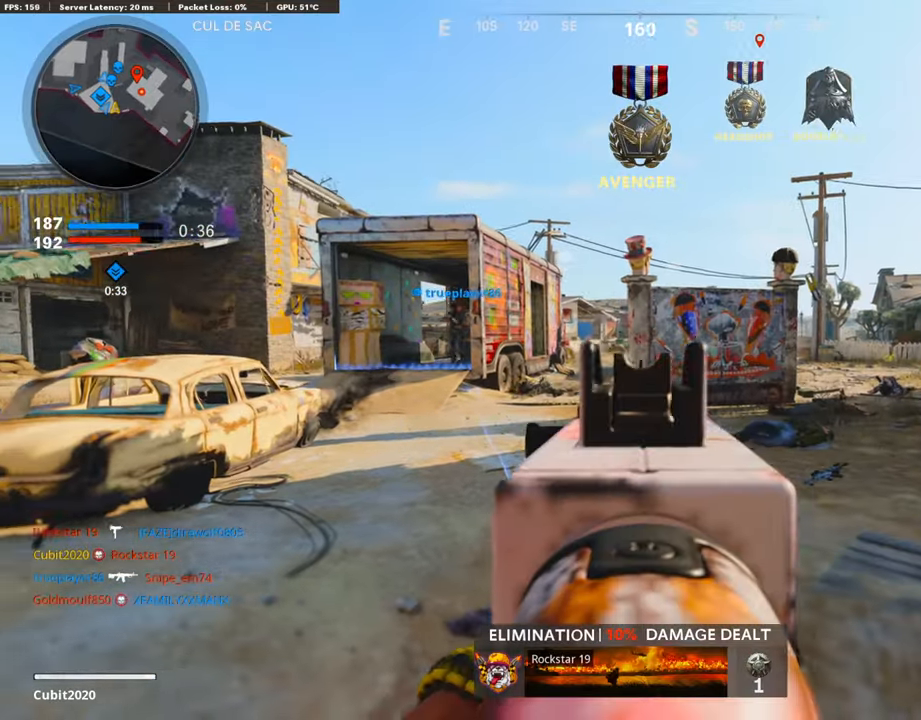
{"buttons": ["L1", "R1"], "left_stick": "center", "right_stick": "center", "events": [[100, "R1", "down"], [117, "right_stick", "center"], [151, "R3", "down"], [235, "R3", "up"], [436, "right_stick", "up-left"], [504, "right_stick", "center"]]}
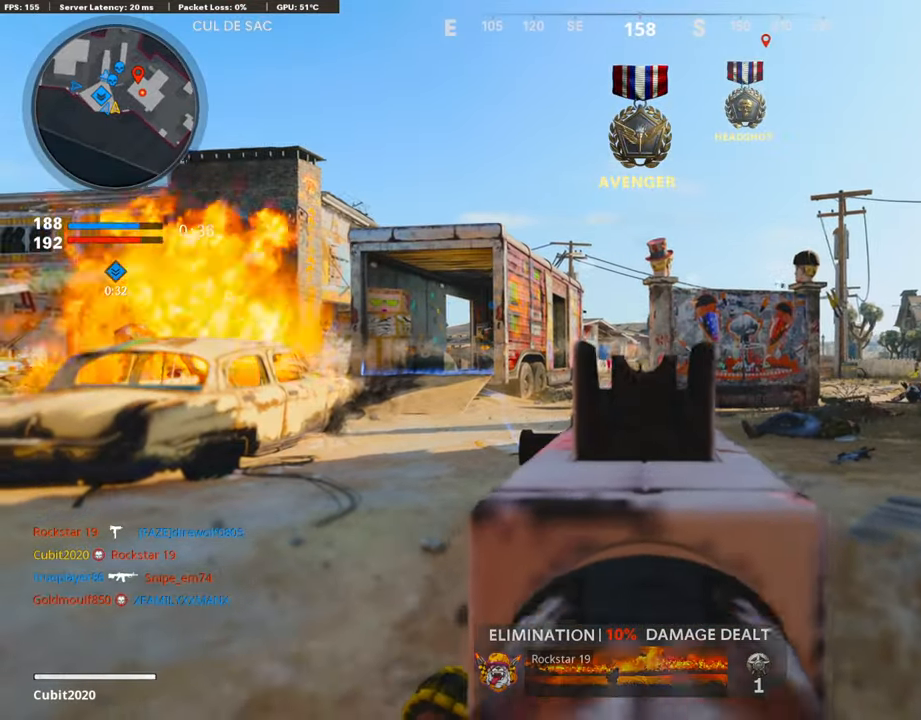
{"buttons": ["L1", "R1"], "left_stick": "center", "right_stick": "left", "events": [[269, "right_stick", "down"], [336, "R1", "up"], [403, "right_stick", "center"], [437, "R1", "down"], [470, "right_stick", "left"]]}
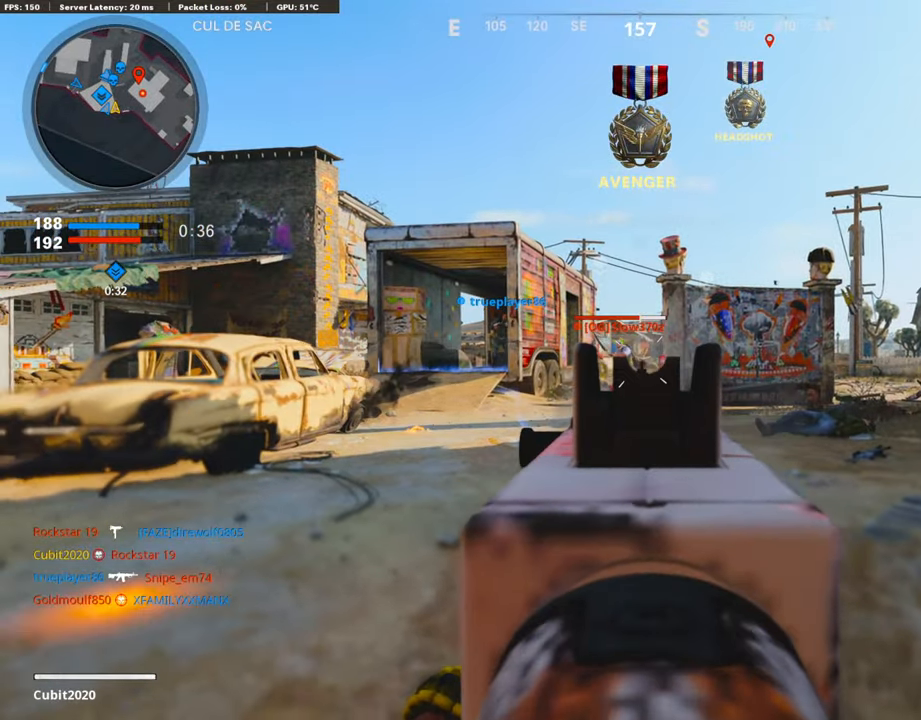
{"buttons": ["L1", "R1"], "left_stick": "center", "right_stick": "center", "events": [[117, "right_stick", "center"], [185, "right_stick", "left"], [336, "right_stick", "center"]]}
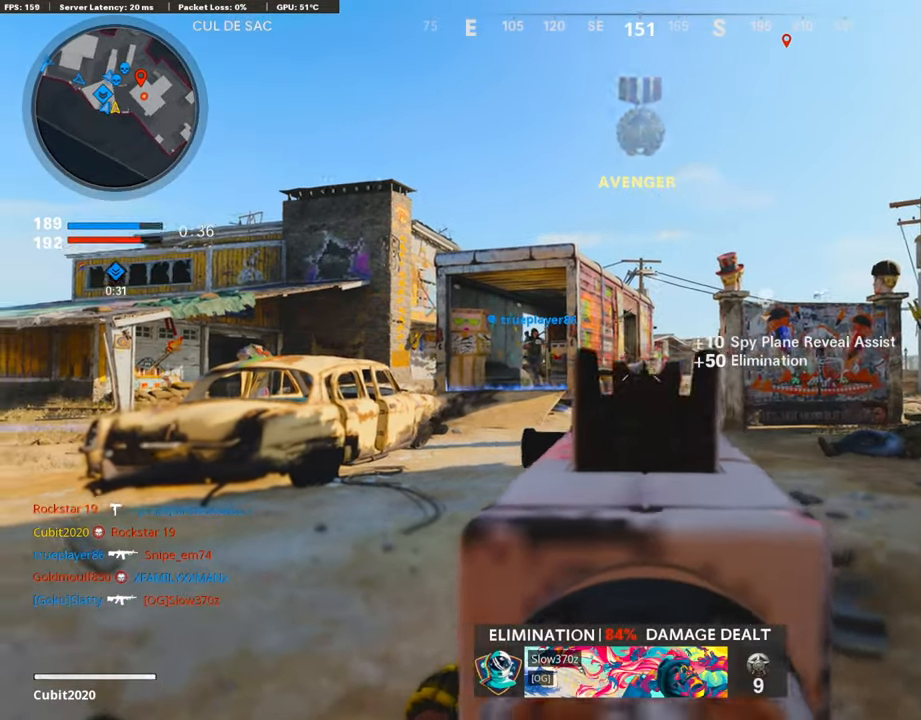
{"buttons": [], "left_stick": "center", "right_stick": "center", "events": [[17, "right_stick", "right"], [50, "L1", "up"], [84, "R1", "up"], [218, "right_stick", "center"], [252, "SQUARE", "down"], [336, "SQUARE", "up"]]}
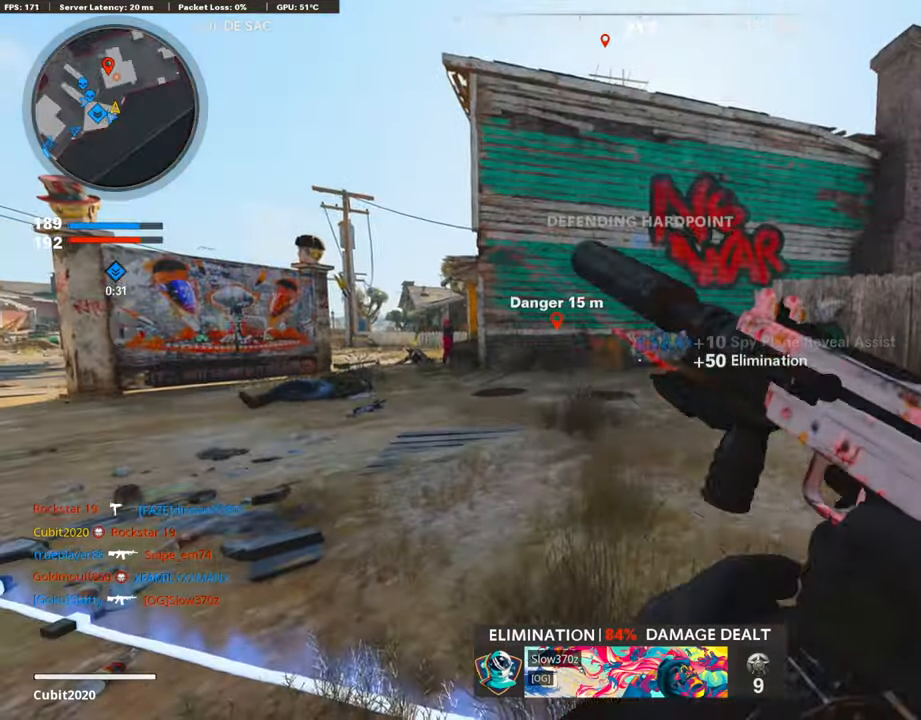
{"buttons": [], "left_stick": "right", "right_stick": "center", "events": [[84, "left_stick", "up"], [101, "L3", "down"], [118, "right_stick", "right"], [252, "left_stick", "up-right"], [252, "right_stick", "center"], [286, "L3", "up"], [420, "left_stick", "right"]]}
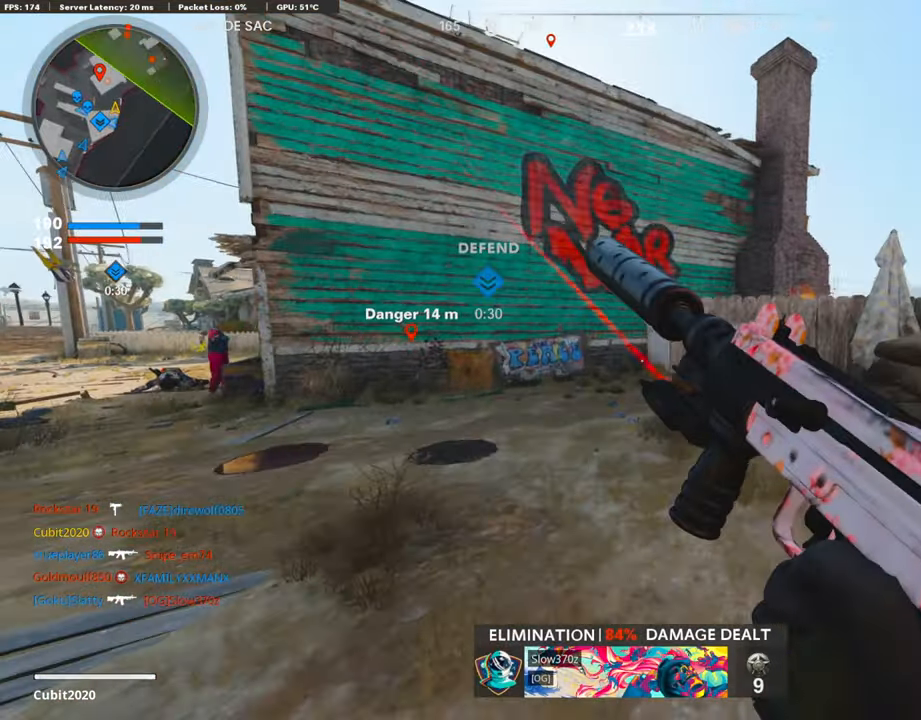
{"buttons": [], "left_stick": "up-left", "right_stick": "center", "events": [[51, "left_stick", "up-right"], [101, "L3", "down"], [202, "L3", "up"], [252, "right_stick", "left"], [353, "left_stick", "left"], [421, "right_stick", "center"], [488, "left_stick", "up-left"]]}
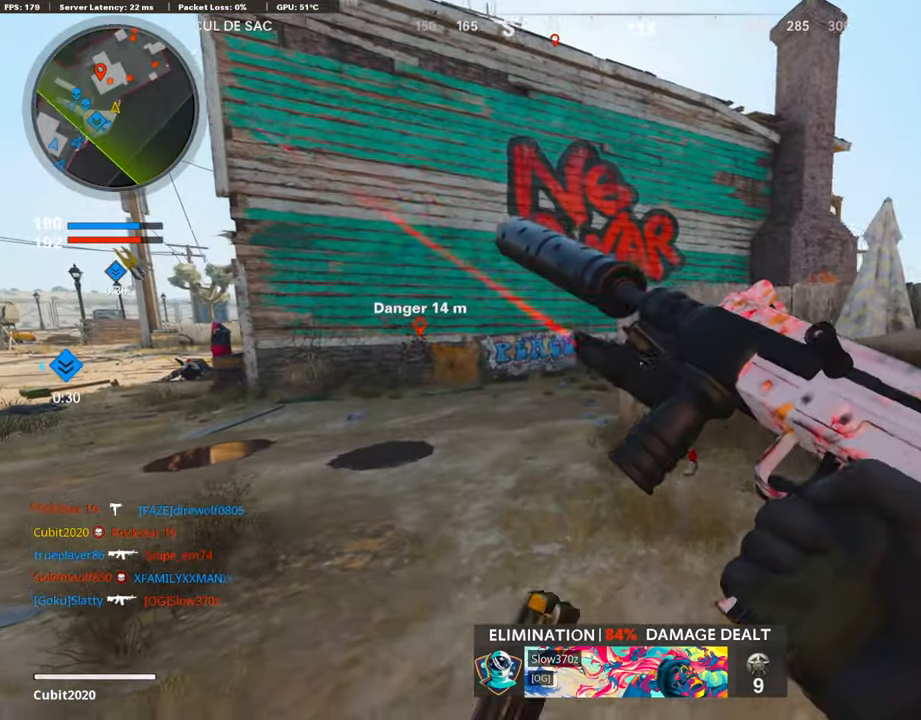
{"buttons": ["L1"], "left_stick": "up-left", "right_stick": "center", "events": [[67, "L3", "down"], [201, "right_stick", "right"], [319, "R3", "down"], [420, "right_stick", "center"], [453, "R3", "up"], [470, "L3", "up"], [487, "L1", "down"]]}
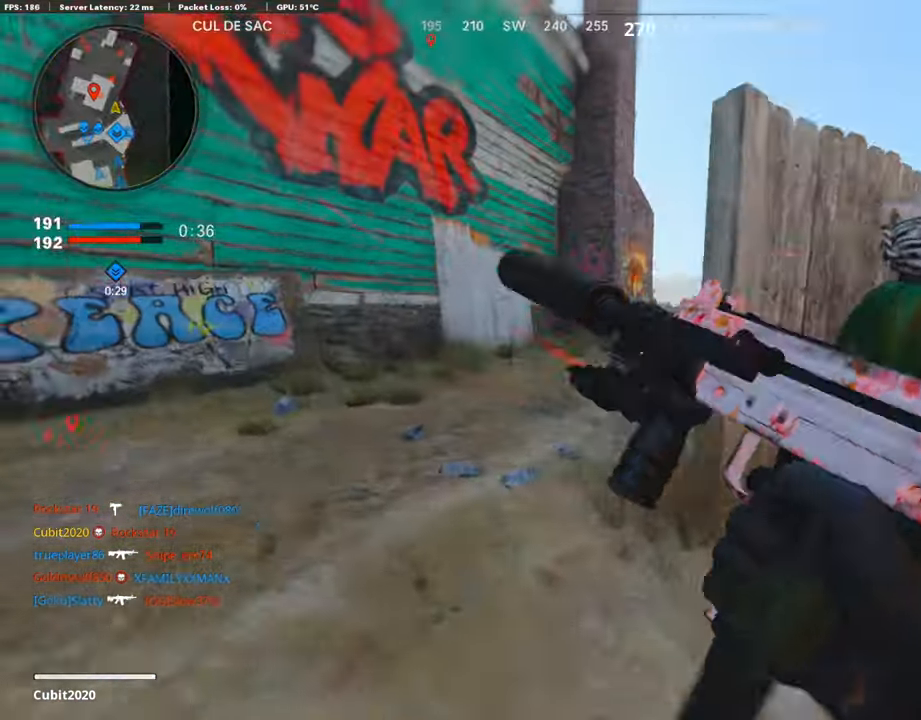
{"buttons": ["L1", "R1", "R3"], "left_stick": "center", "right_stick": "center", "events": [[67, "right_stick", "up"], [151, "right_stick", "up-right"], [185, "left_stick", "up-right"], [201, "R1", "down"], [252, "R3", "down"], [252, "left_stick", "right"], [369, "right_stick", "center"], [437, "left_stick", "center"]]}
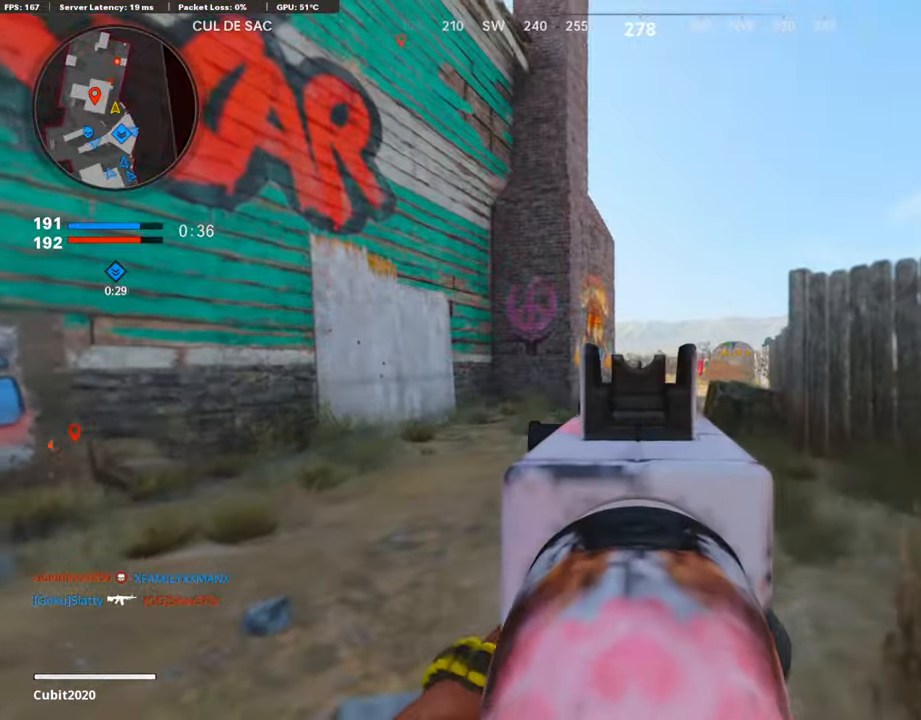
{"buttons": ["L1", "R1", "R3"], "left_stick": "center", "right_stick": "center", "events": [[219, "R3", "up"], [219, "right_stick", "right"], [336, "right_stick", "center"], [488, "R3", "down"]]}
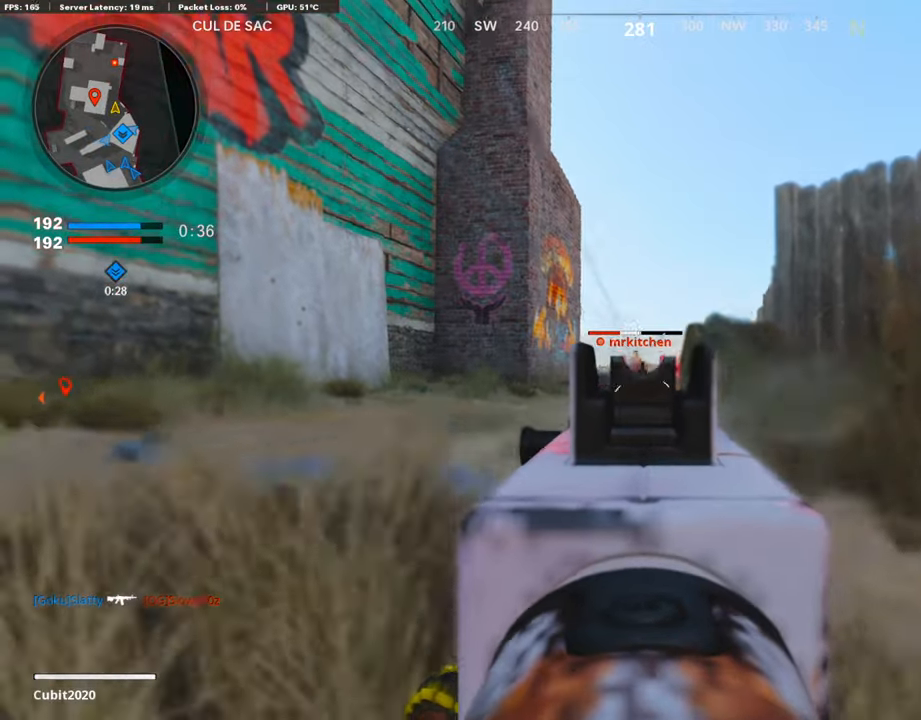
{"buttons": ["R1"], "left_stick": "right", "right_stick": "right", "events": [[117, "R3", "up"], [117, "right_stick", "down"], [168, "left_stick", "right"], [352, "right_stick", "center"], [453, "L1", "up"], [470, "right_stick", "right"]]}
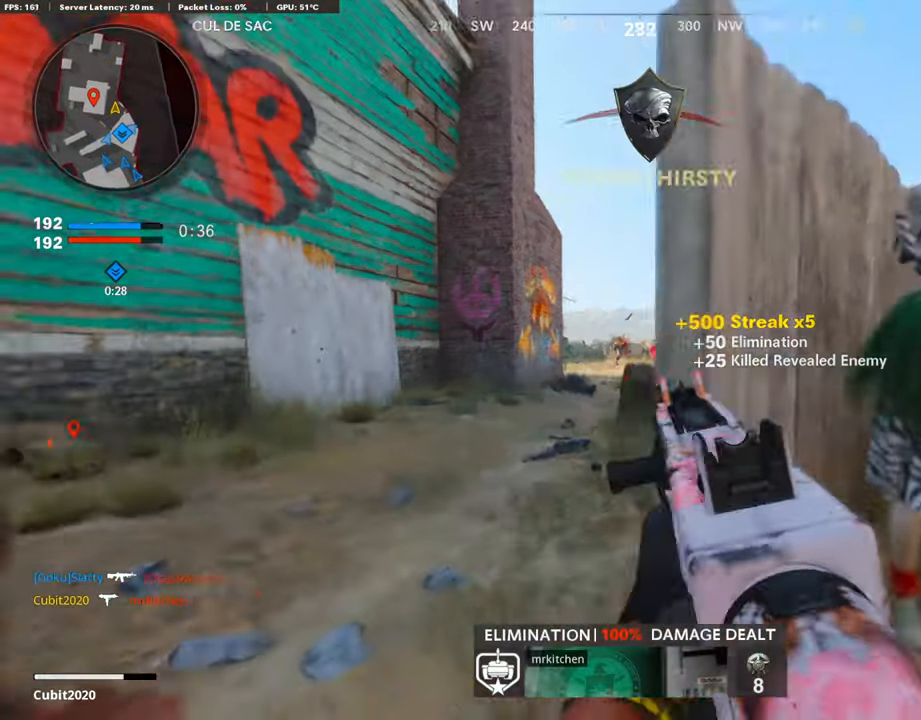
{"buttons": [], "left_stick": "down-left", "right_stick": "left", "events": [[16, "L3", "down"], [16, "R1", "up"], [16, "left_stick", "up-right"], [117, "L2", "down"], [134, "right_stick", "center"], [252, "L3", "up"], [269, "L2", "up"], [285, "right_stick", "left"], [403, "left_stick", "down-right"], [487, "left_stick", "down-left"]]}
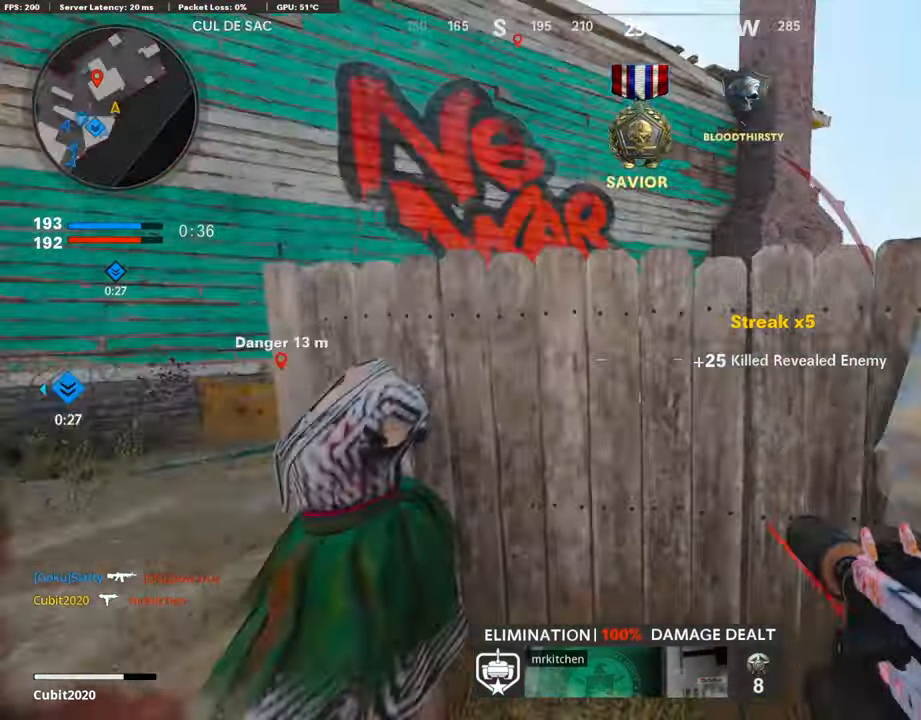
{"buttons": ["L1", "R1"], "left_stick": "left", "right_stick": "center", "events": [[67, "left_stick", "center"], [67, "right_stick", "center"], [218, "left_stick", "down-left"], [285, "right_stick", "left"], [437, "L1", "down"], [437, "right_stick", "center"], [454, "R1", "down"], [454, "left_stick", "left"]]}
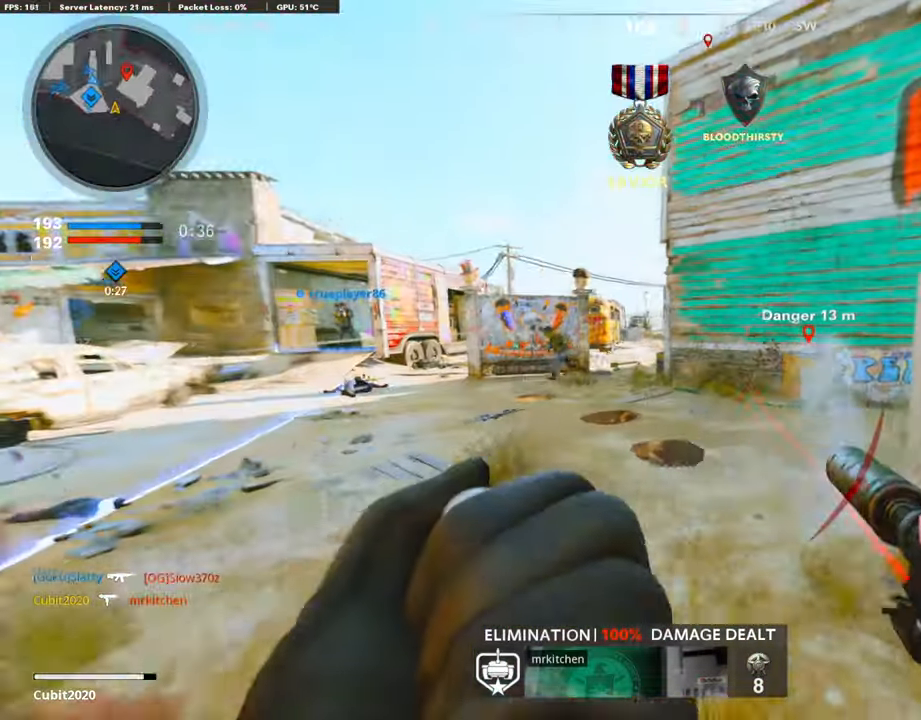
{"buttons": ["L1", "R1"], "left_stick": "right", "right_stick": "right", "events": [[101, "right_stick", "left"], [252, "right_stick", "center"], [269, "left_stick", "right"], [504, "right_stick", "right"]]}
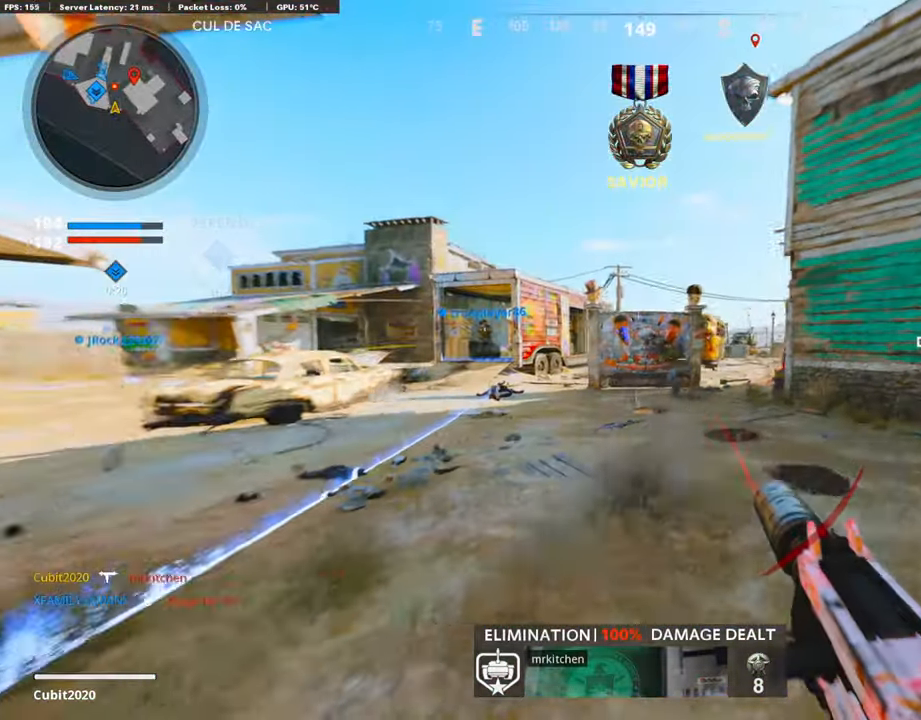
{"buttons": [], "left_stick": "center", "right_stick": "center", "events": [[101, "R3", "down"], [118, "right_stick", "center"], [219, "left_stick", "left"], [236, "R3", "up"], [370, "R3", "down"], [420, "R3", "up"], [488, "L1", "up"], [504, "R1", "up"], [504, "left_stick", "center"]]}
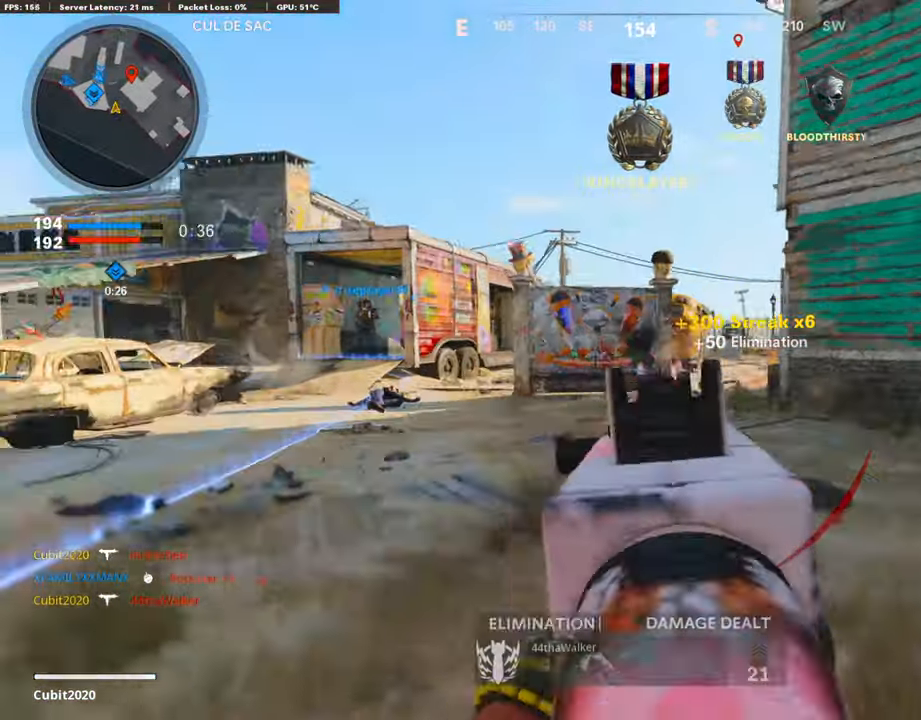
{"buttons": [], "left_stick": "left", "right_stick": "center", "events": [[51, "SQUARE", "down"], [51, "left_stick", "right"], [135, "SQUARE", "up"], [286, "left_stick", "left"]]}